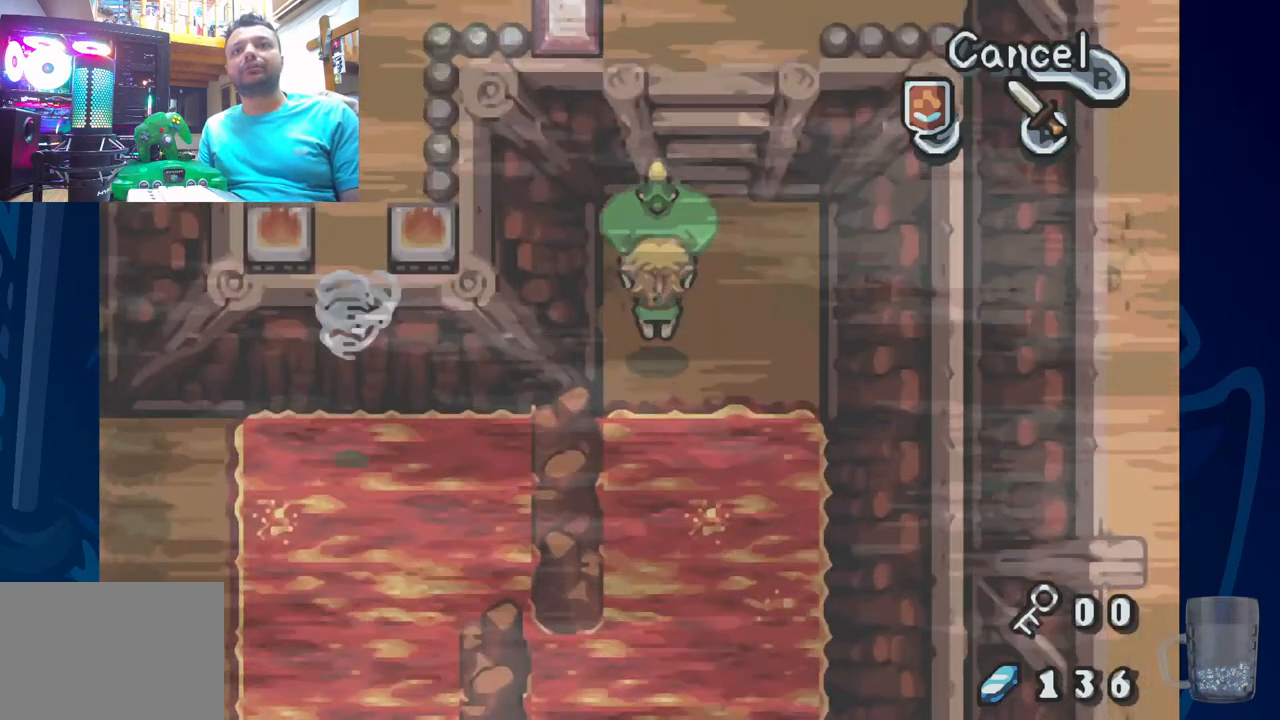
Gameplay with a controller (PlayStation layout); each line is a JSON object with the inputs held at the frame after it. "events" lists button and stick changes between this image and that frame as [ms after this image, input, new state], when the widget could be followed in between. Not read: DPAD_DOWN DPAD_RIGHT DPAD_UP.
{"buttons": [], "left_stick": "center", "right_stick": "center", "events": [[67, "R2", "down"], [250, "R2", "up"]]}
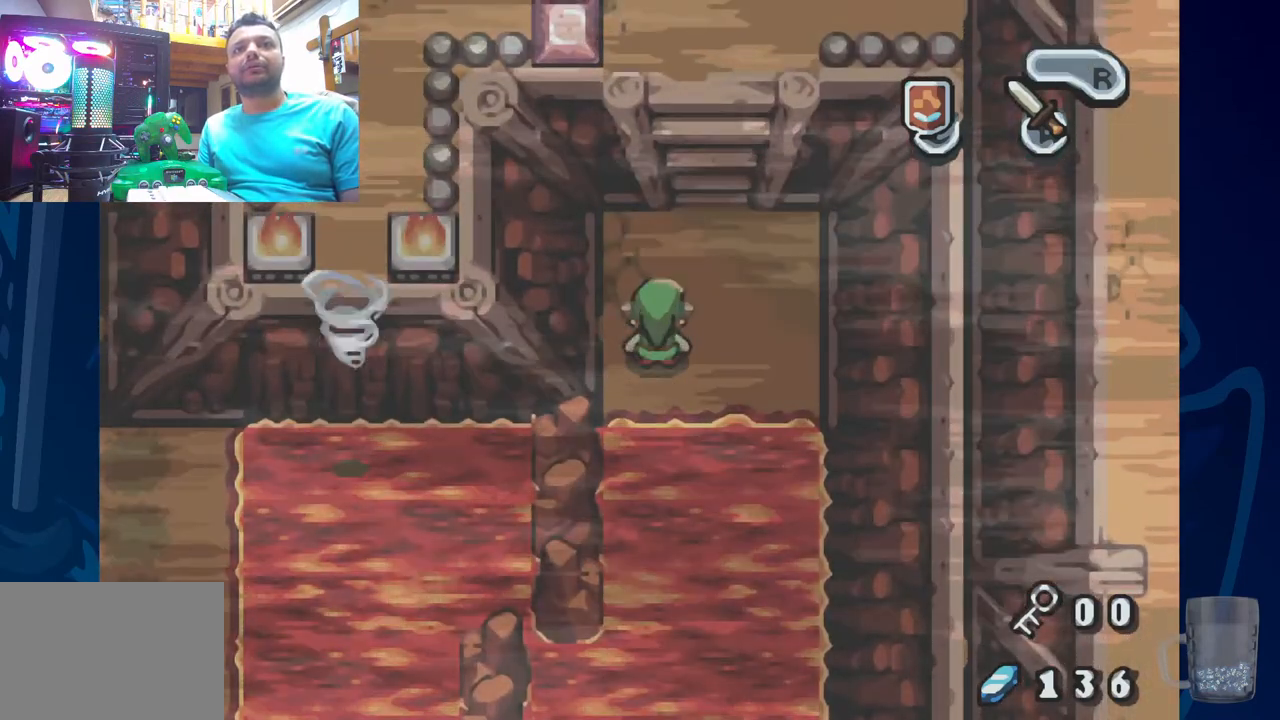
{"buttons": [], "left_stick": "center", "right_stick": "center", "events": []}
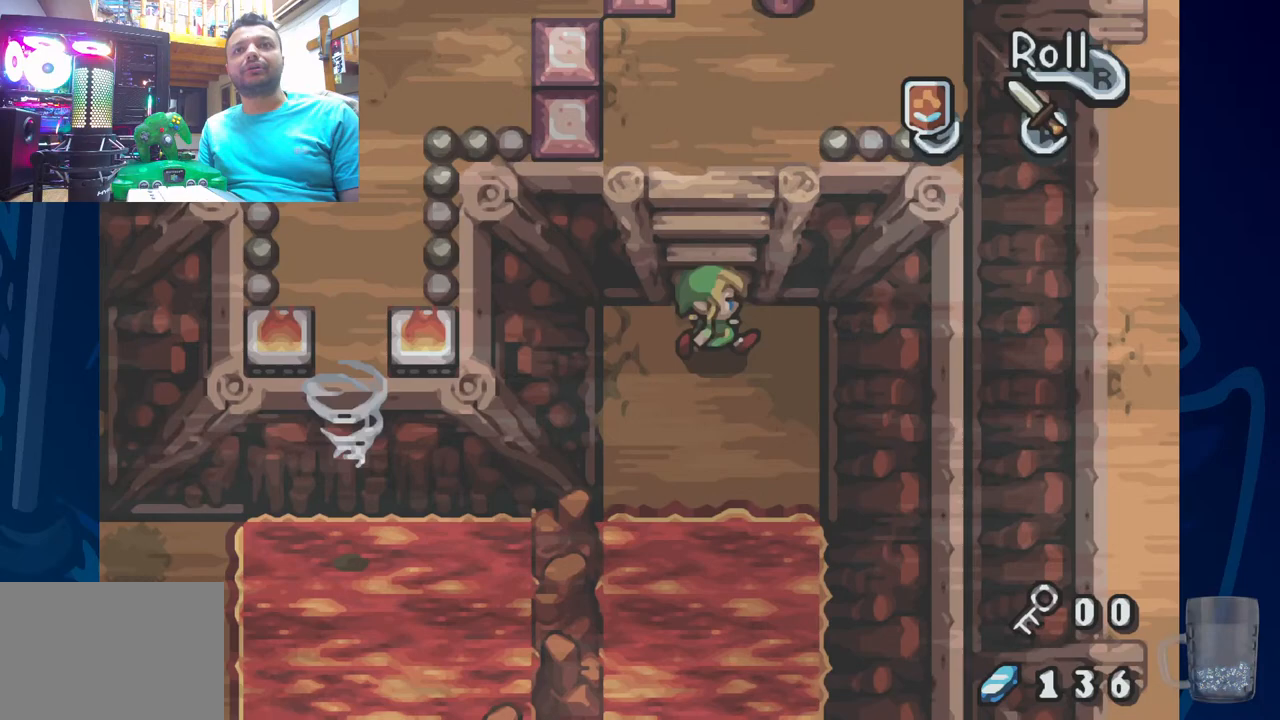
{"buttons": [], "left_stick": "center", "right_stick": "center", "events": []}
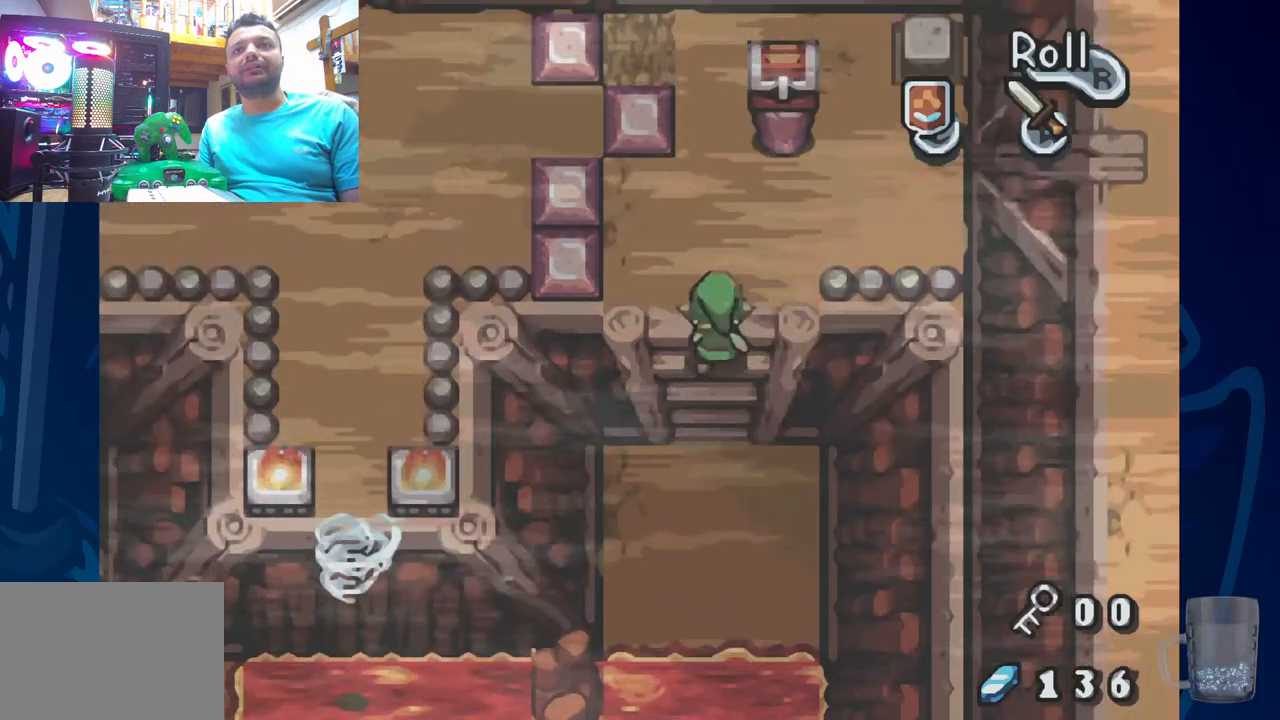
{"buttons": [], "left_stick": "center", "right_stick": "center", "events": []}